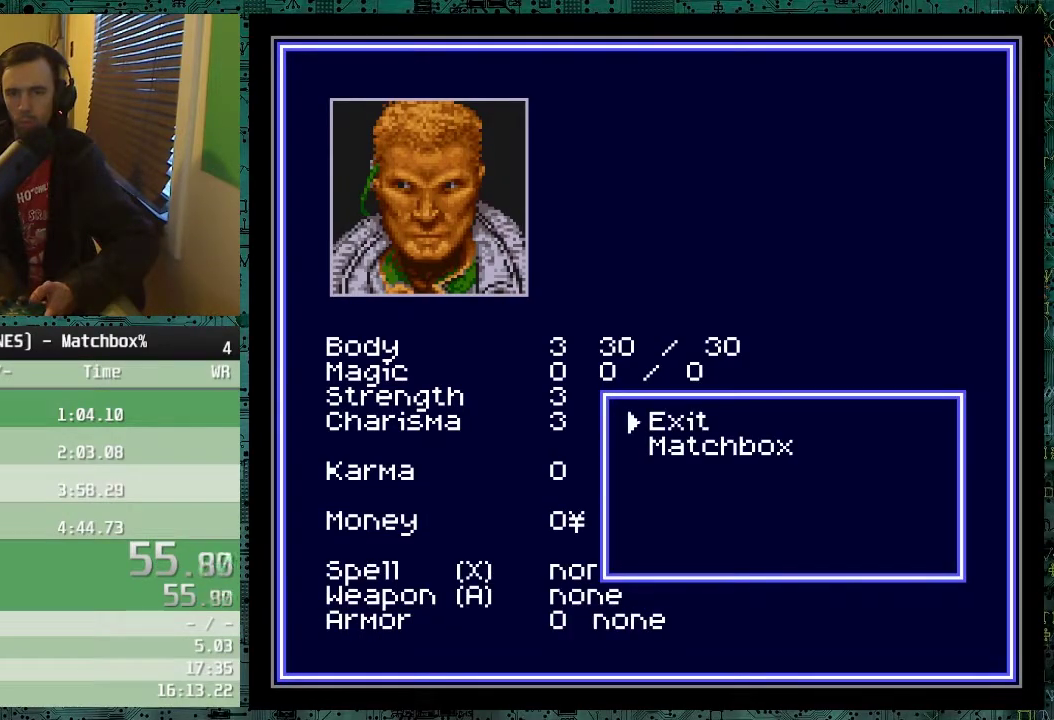
Gameplay with a controller (Nintendo layout); each line is a JSON object with the inputs held at the frame after it. "events" lists button and stick changes between this image and that frame as [ms after this image, input, new state], when the widget could be followed in between. Not read: B DPAD_UP L3 R3.
{"buttons": [], "events": [[83, "DPAD_DOWN", "down"], [183, "DPAD_DOWN", "up"]]}
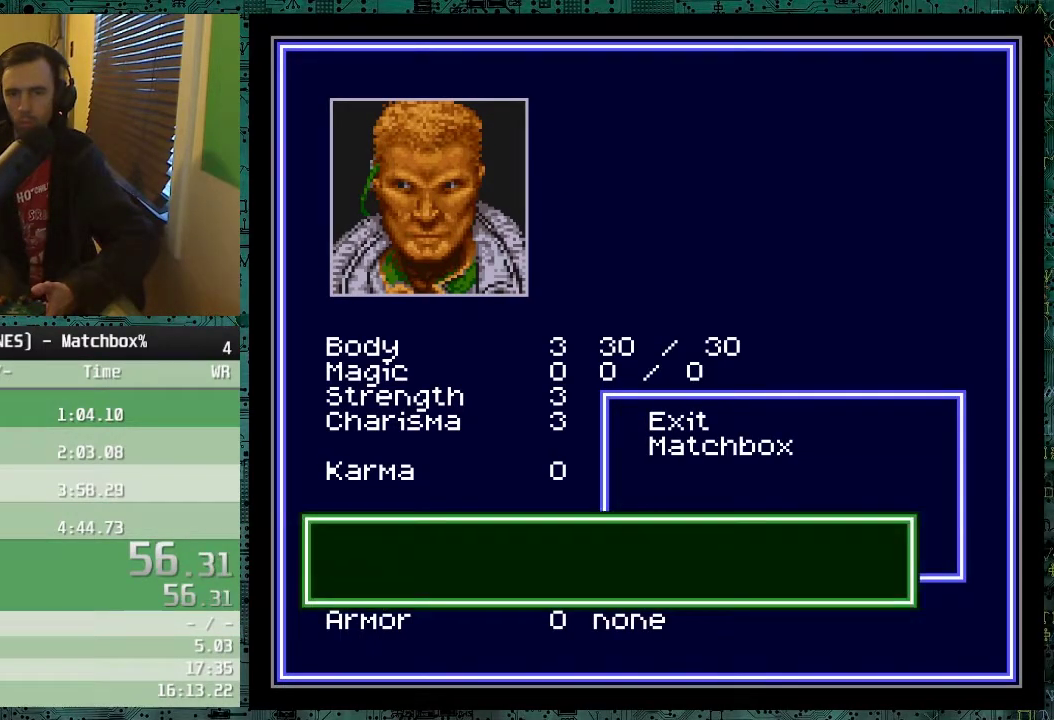
{"buttons": [], "events": []}
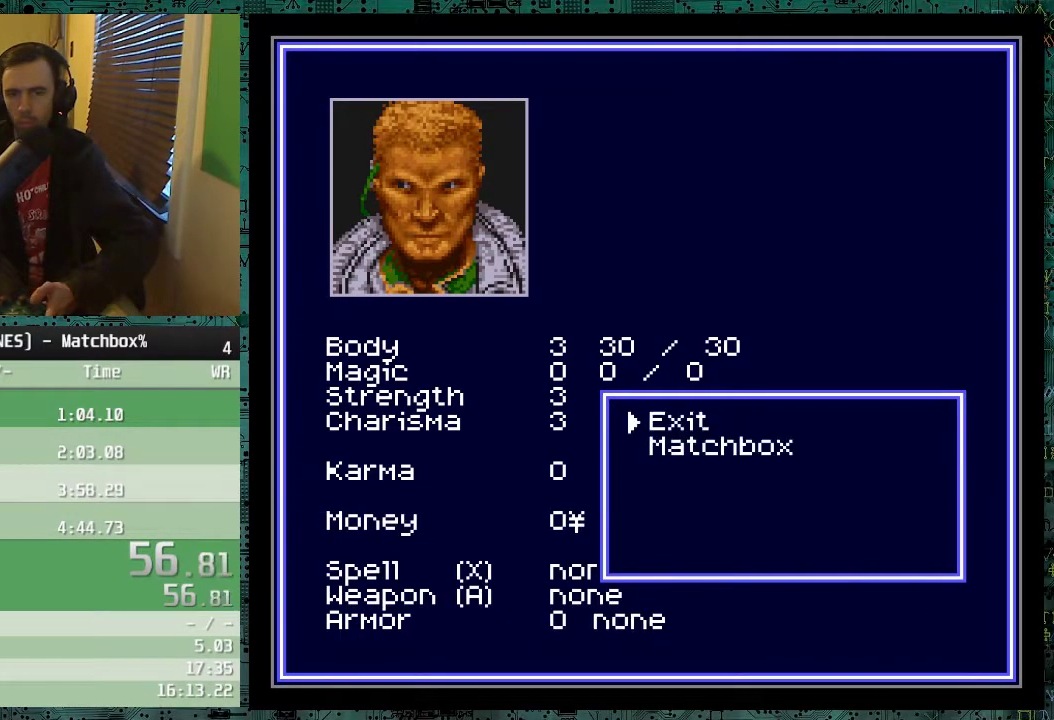
{"buttons": [], "events": [[33, "DPAD_DOWN", "down"], [183, "DPAD_DOWN", "up"]]}
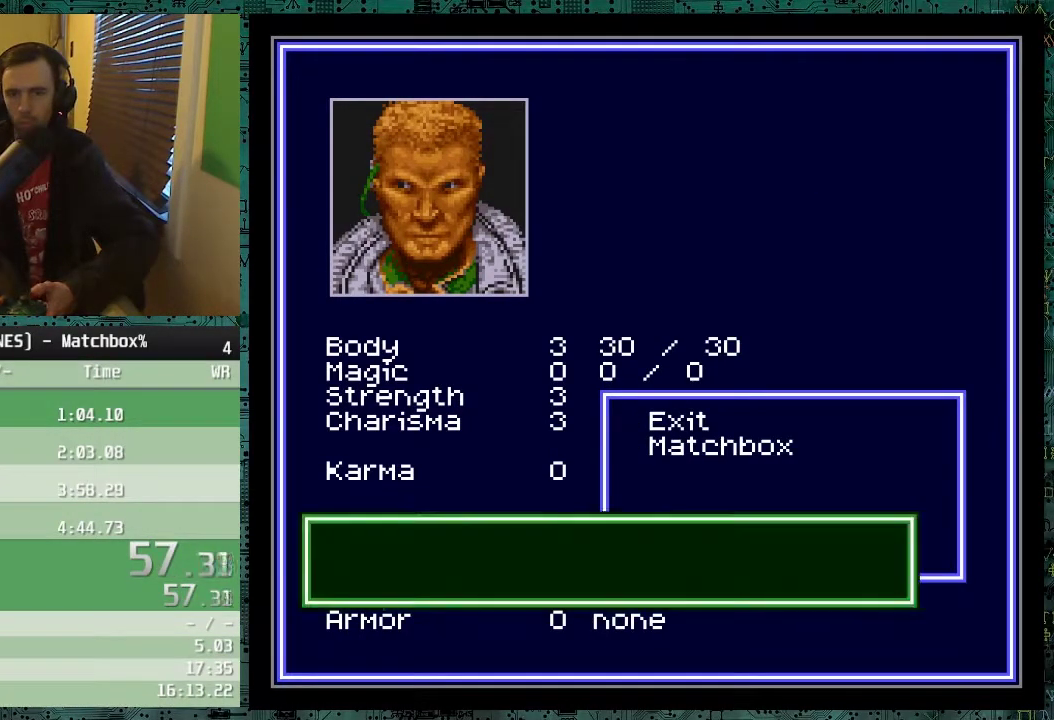
{"buttons": [], "events": []}
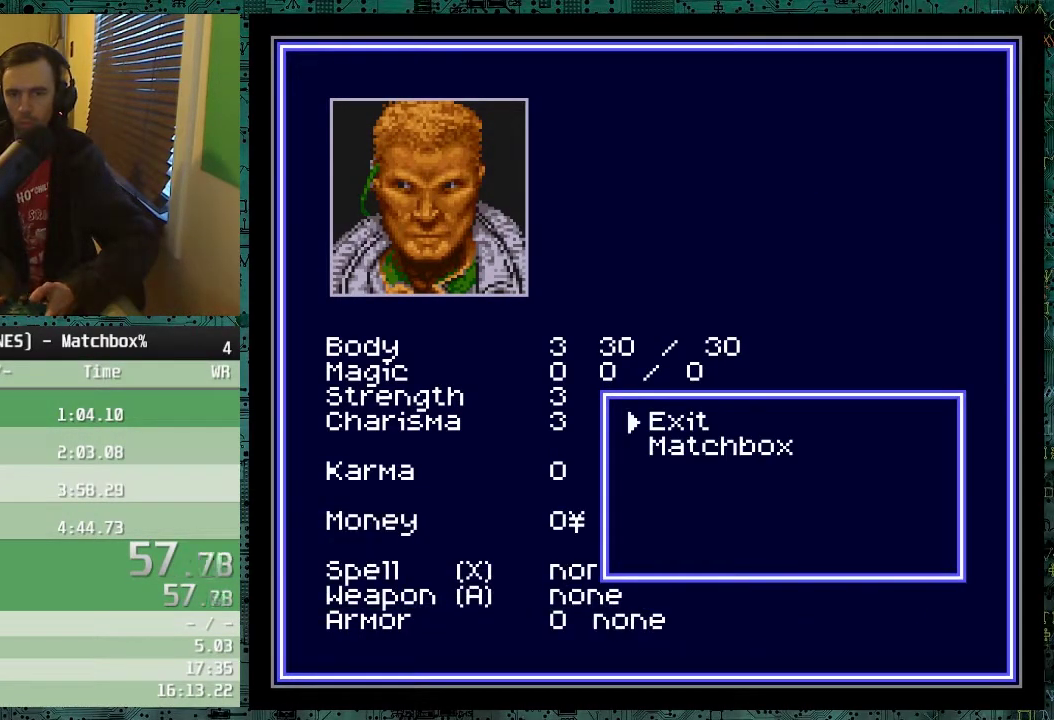
{"buttons": ["DPAD_DOWN", "DPAD_LEFT"], "events": [[283, "DPAD_DOWN", "down"], [283, "DPAD_LEFT", "down"]]}
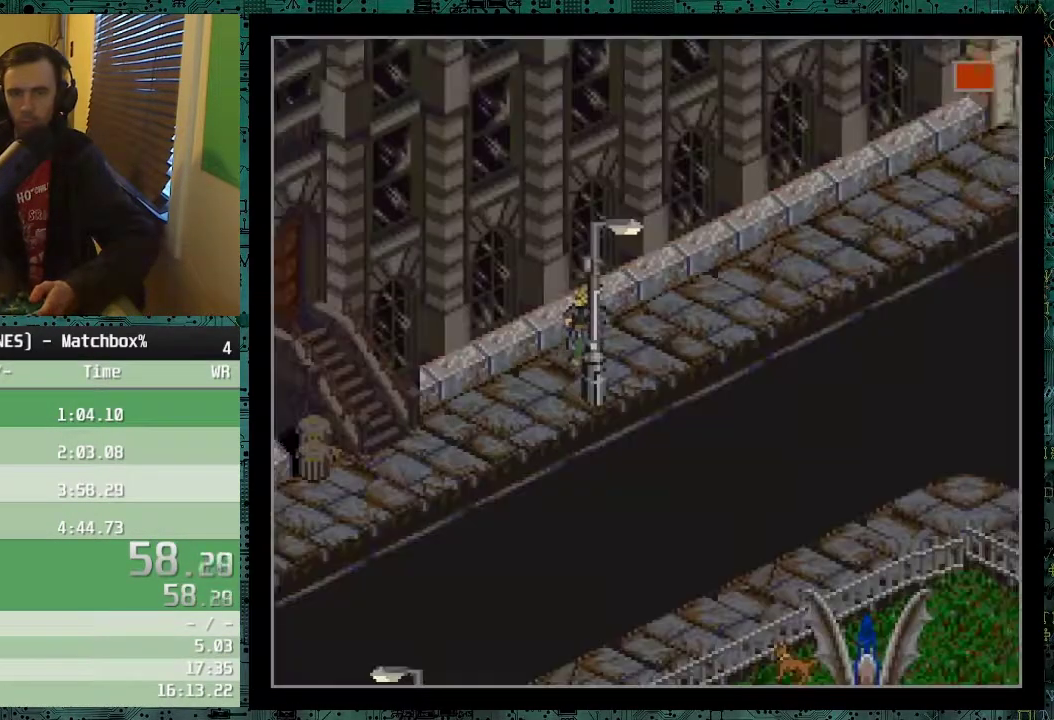
{"buttons": ["DPAD_DOWN", "DPAD_LEFT"], "events": []}
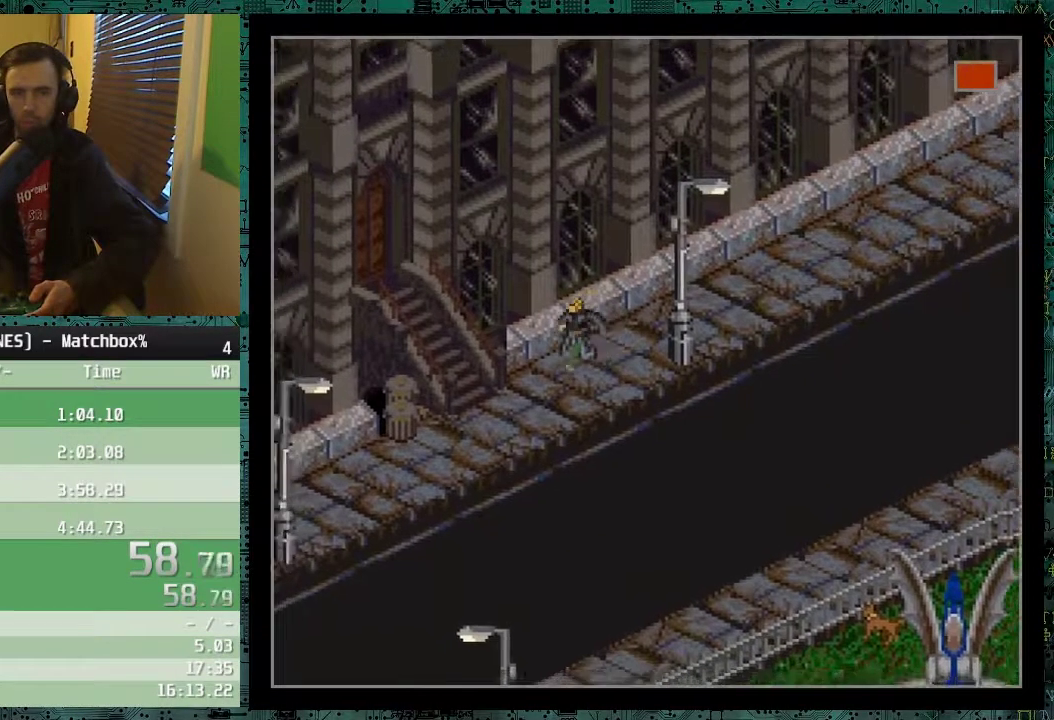
{"buttons": ["DPAD_LEFT"], "events": [[383, "DPAD_DOWN", "up"]]}
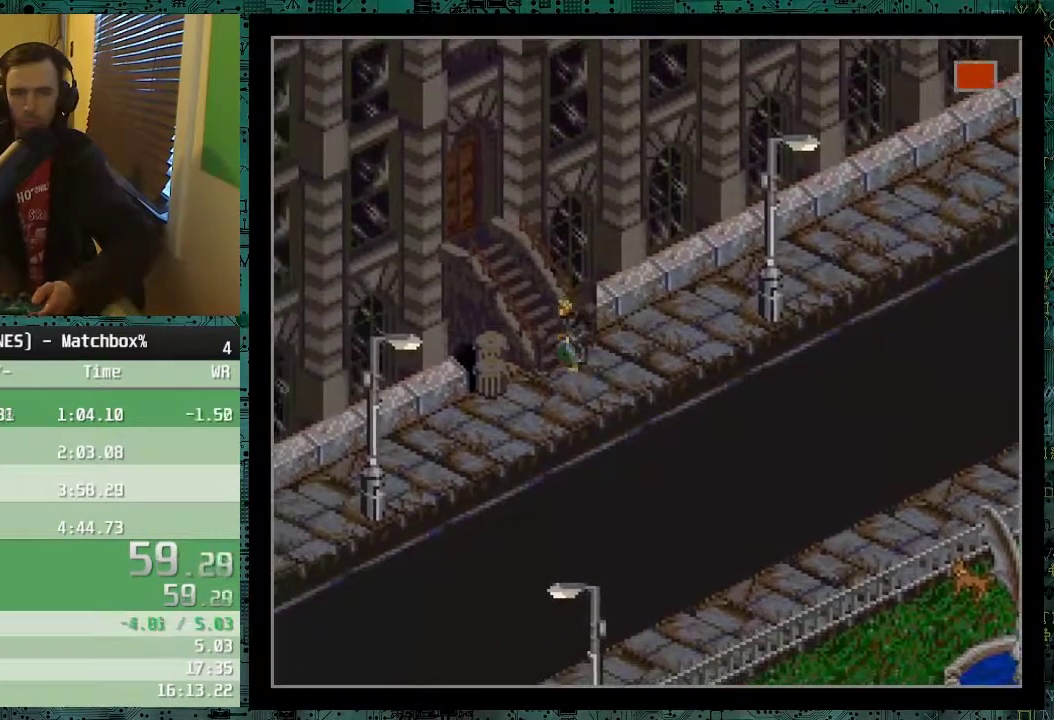
{"buttons": ["DPAD_LEFT"], "events": []}
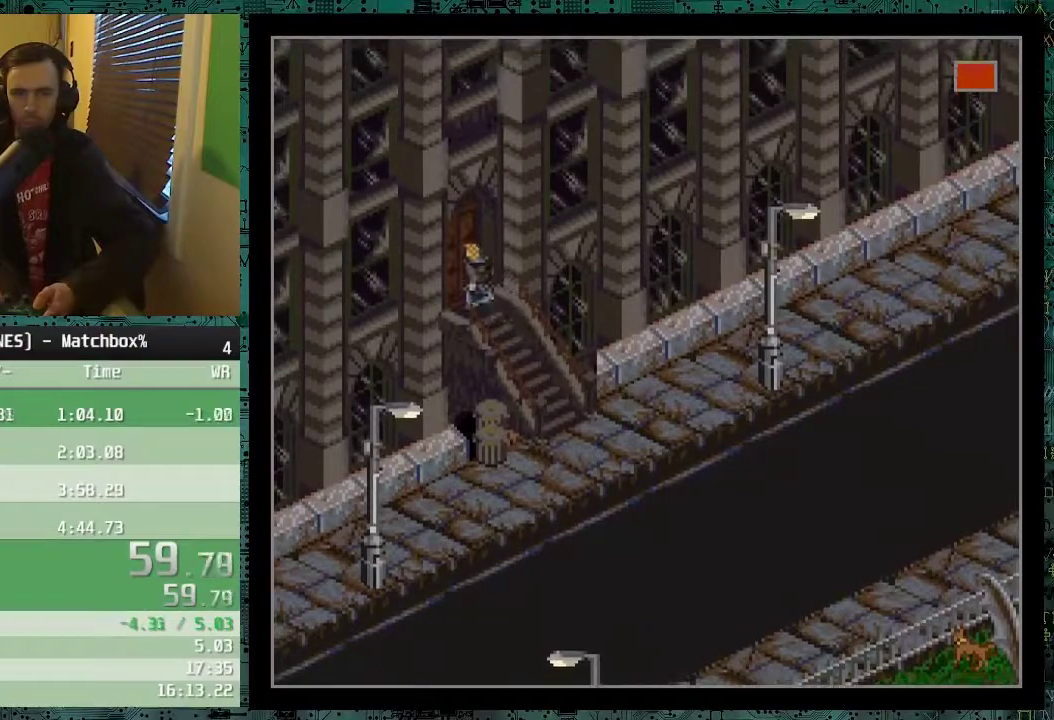
{"buttons": ["Y"], "events": [[183, "DPAD_LEFT", "up"], [233, "Y", "down"], [283, "Y", "up"], [333, "Y", "down"], [433, "Y", "up"], [483, "Y", "down"]]}
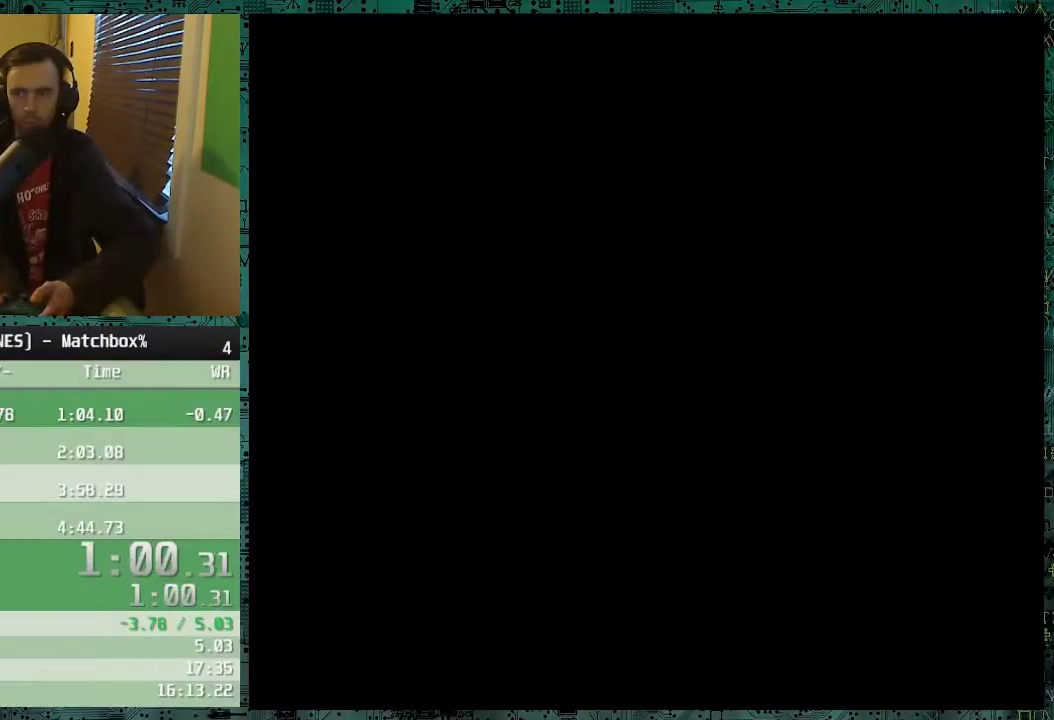
{"buttons": ["Y"], "events": [[83, "Y", "up"], [133, "Y", "down"], [233, "Y", "up"], [283, "Y", "down"], [383, "Y", "up"], [433, "Y", "down"]]}
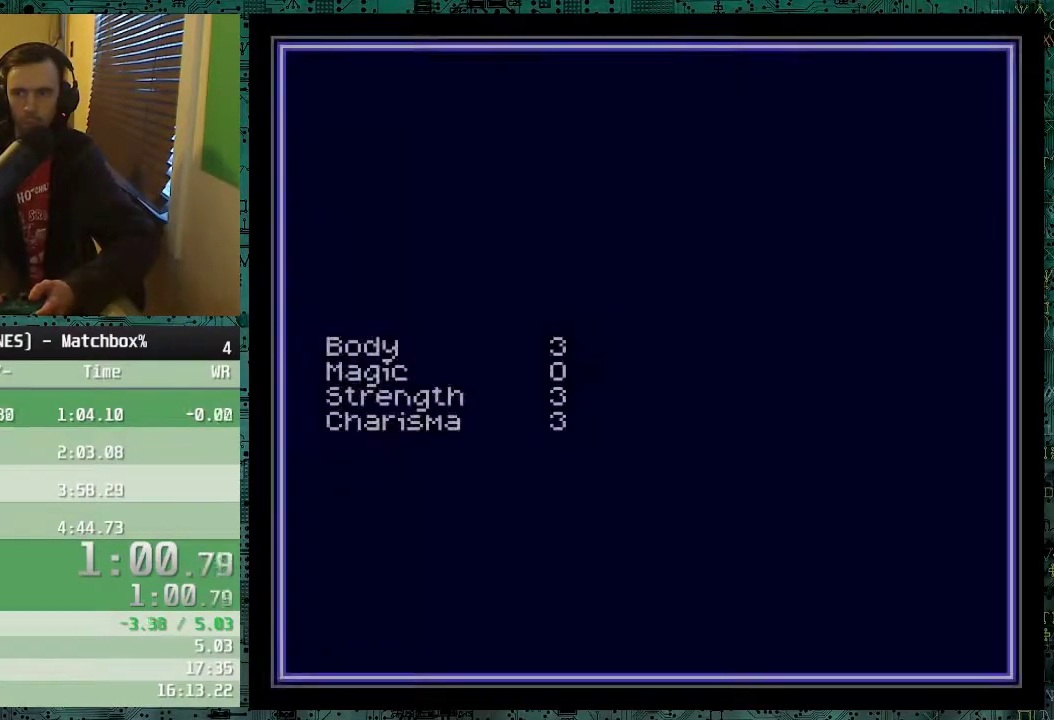
{"buttons": [], "events": [[33, "Y", "up"]]}
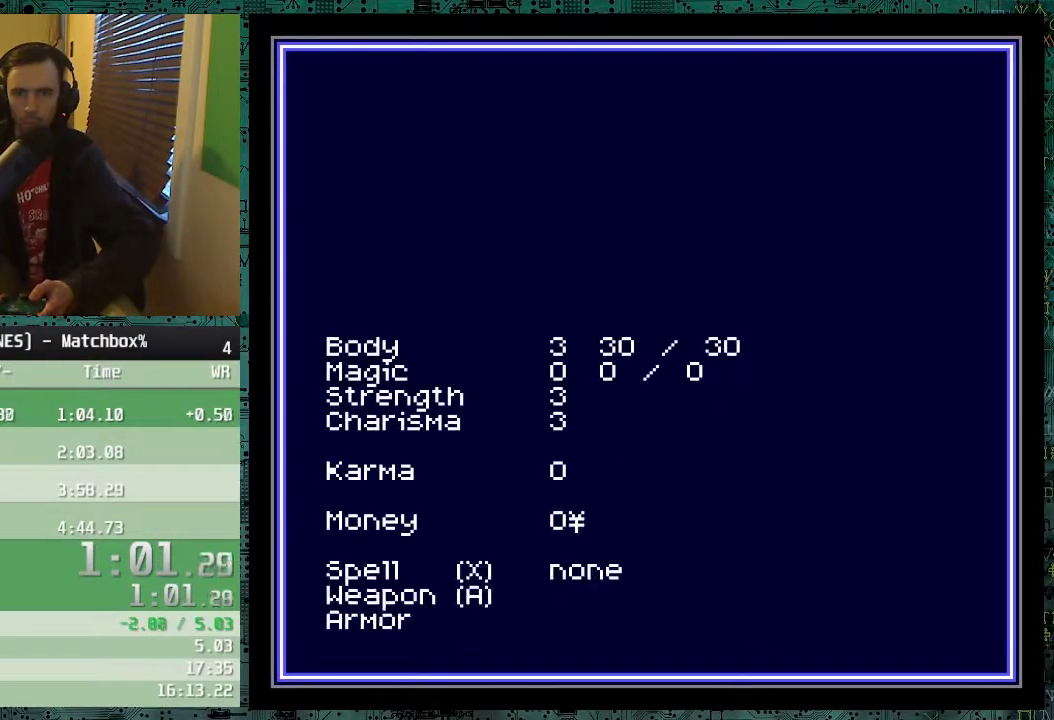
{"buttons": [], "events": []}
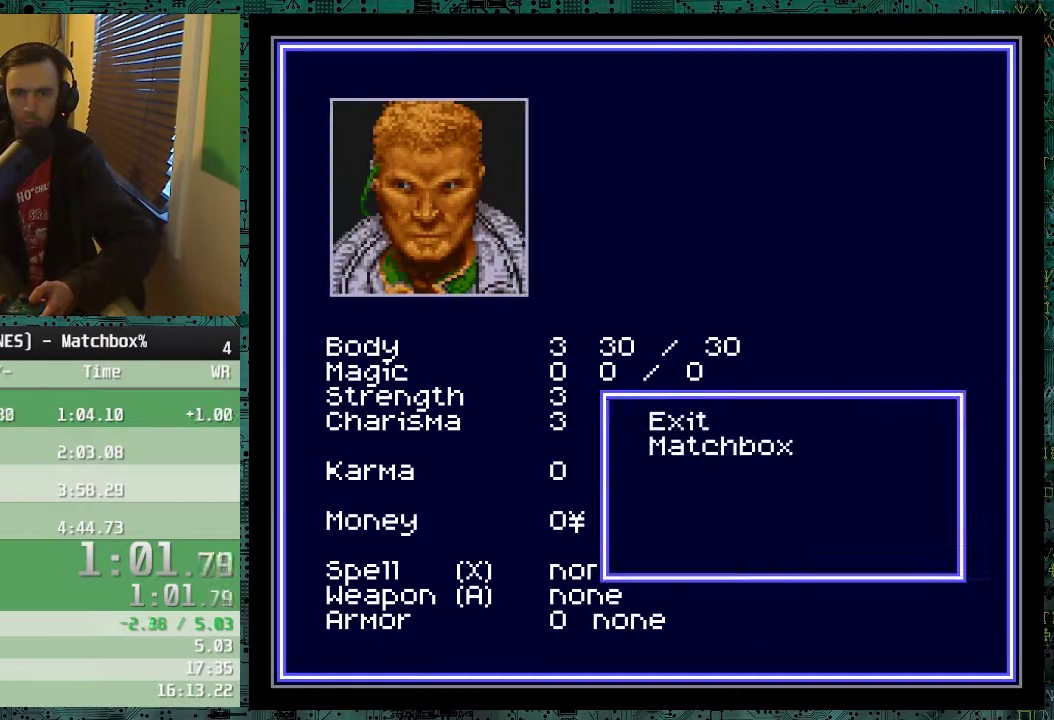
{"buttons": [], "events": [[183, "DPAD_DOWN", "down"], [333, "DPAD_DOWN", "up"]]}
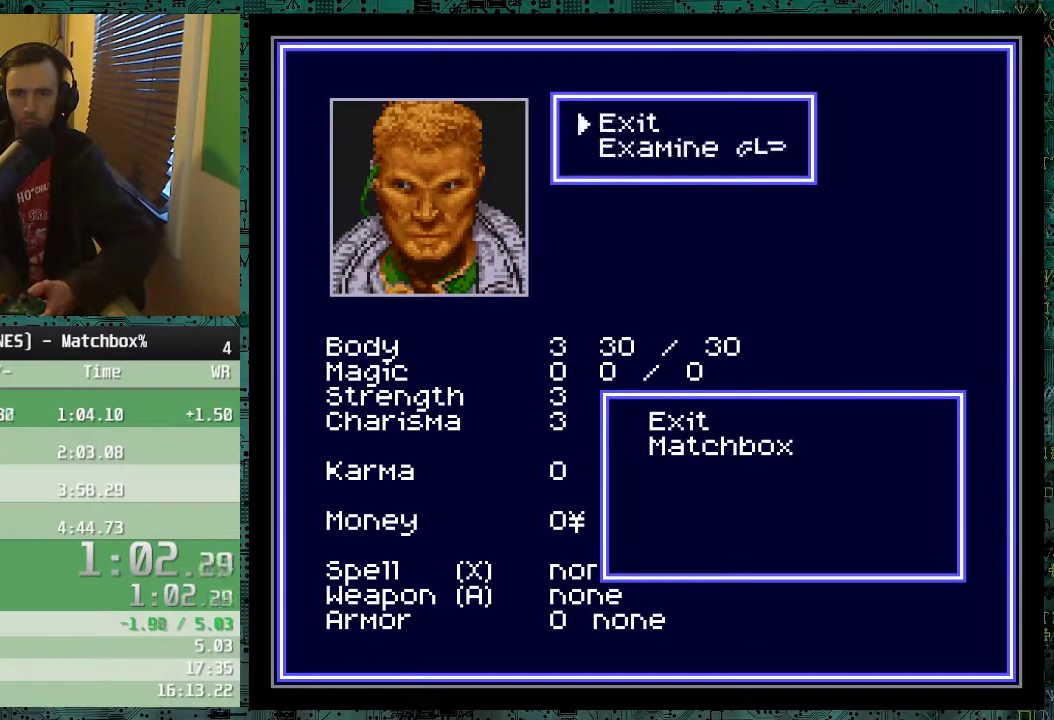
{"buttons": [], "events": []}
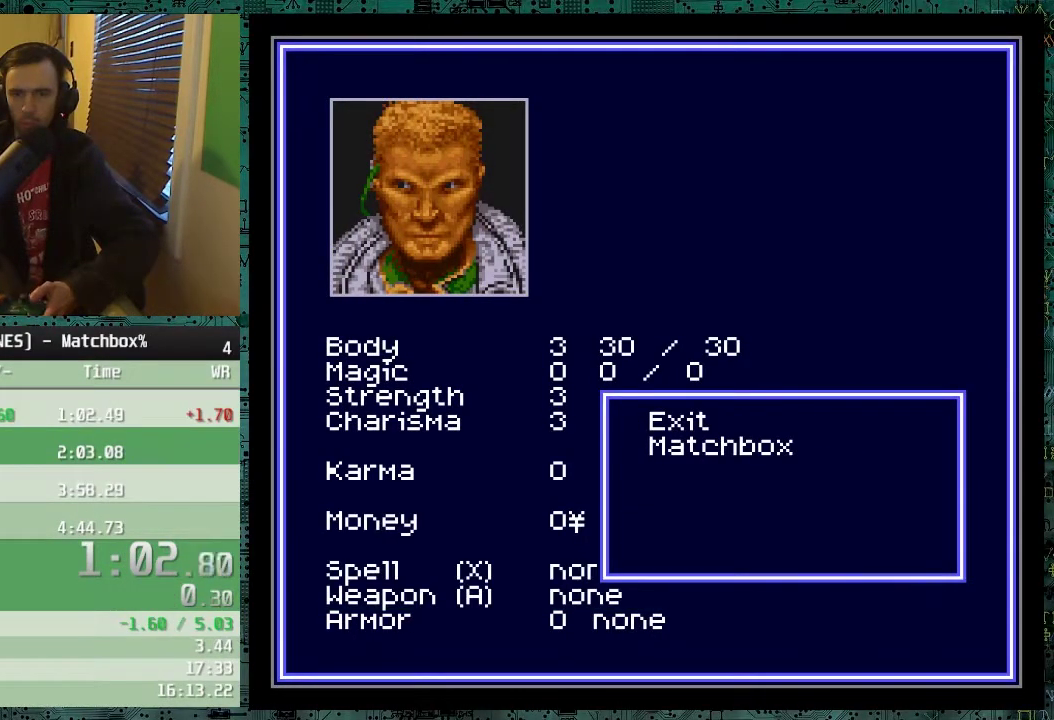
{"buttons": [], "events": []}
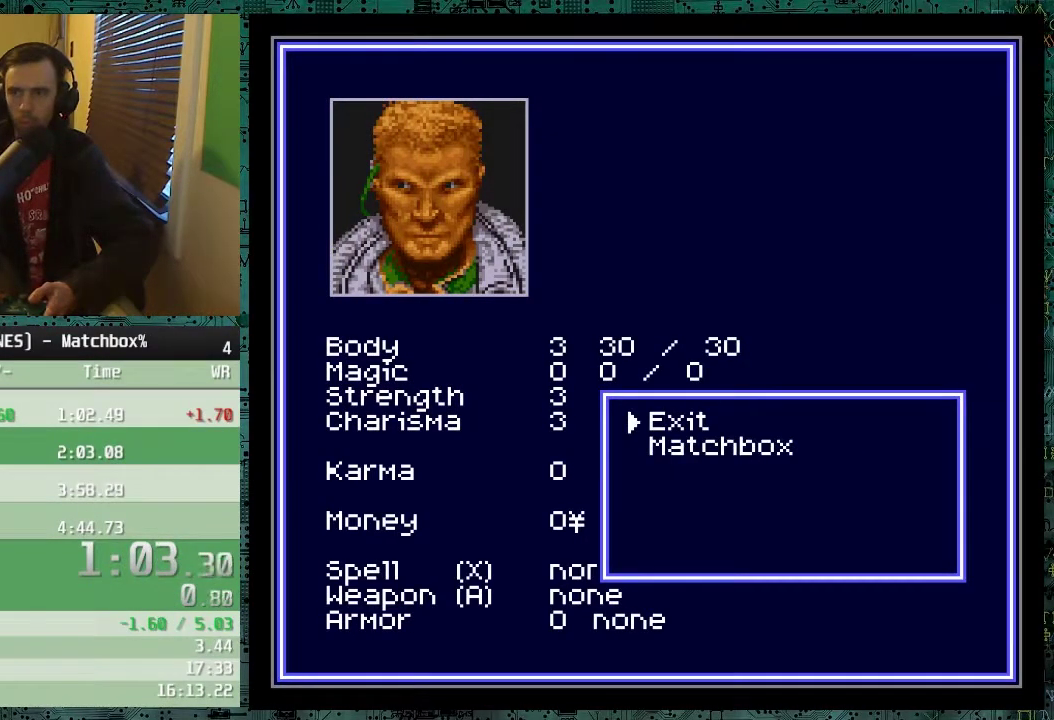
{"buttons": [], "events": [[33, "DPAD_DOWN", "down"], [83, "DPAD_RIGHT", "down"], [283, "DPAD_RIGHT", "up"], [333, "DPAD_DOWN", "up"]]}
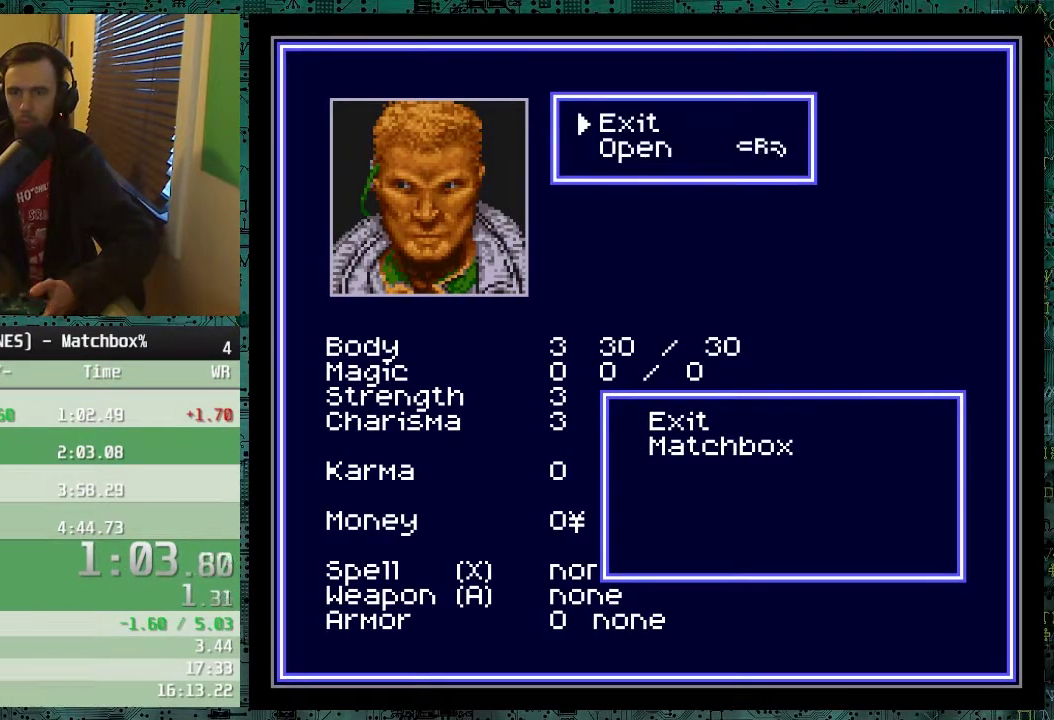
{"buttons": [], "events": []}
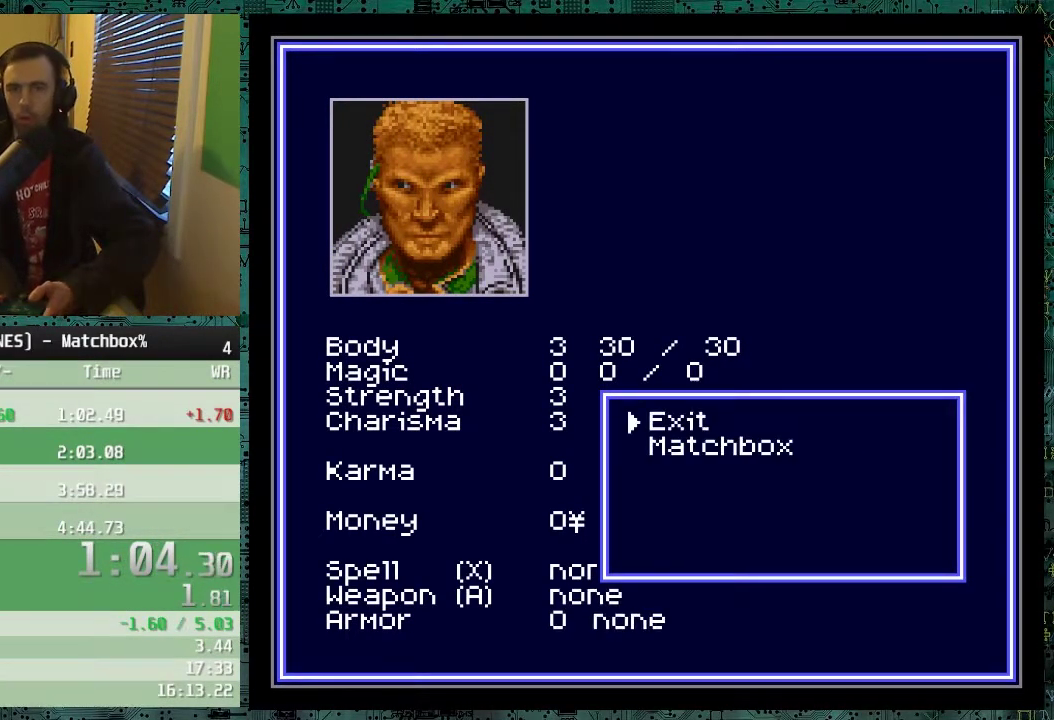
{"buttons": ["DPAD_DOWN", "DPAD_RIGHT"], "events": [[283, "DPAD_RIGHT", "down"], [333, "DPAD_DOWN", "down"]]}
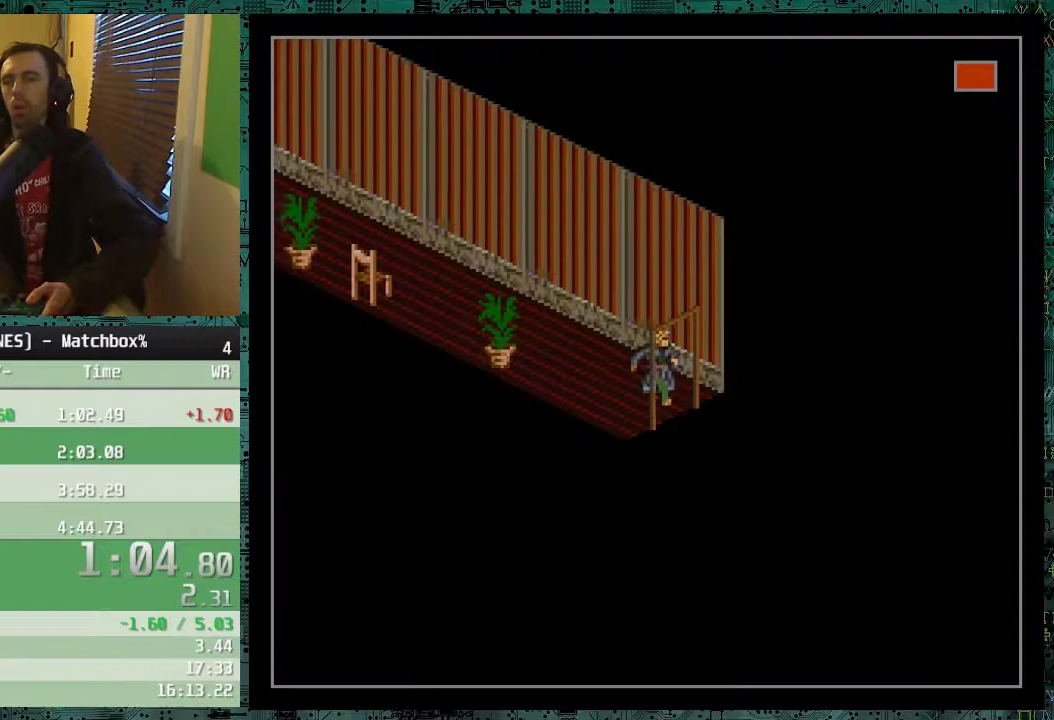
{"buttons": [], "events": [[233, "DPAD_DOWN", "up"], [233, "DPAD_RIGHT", "up"]]}